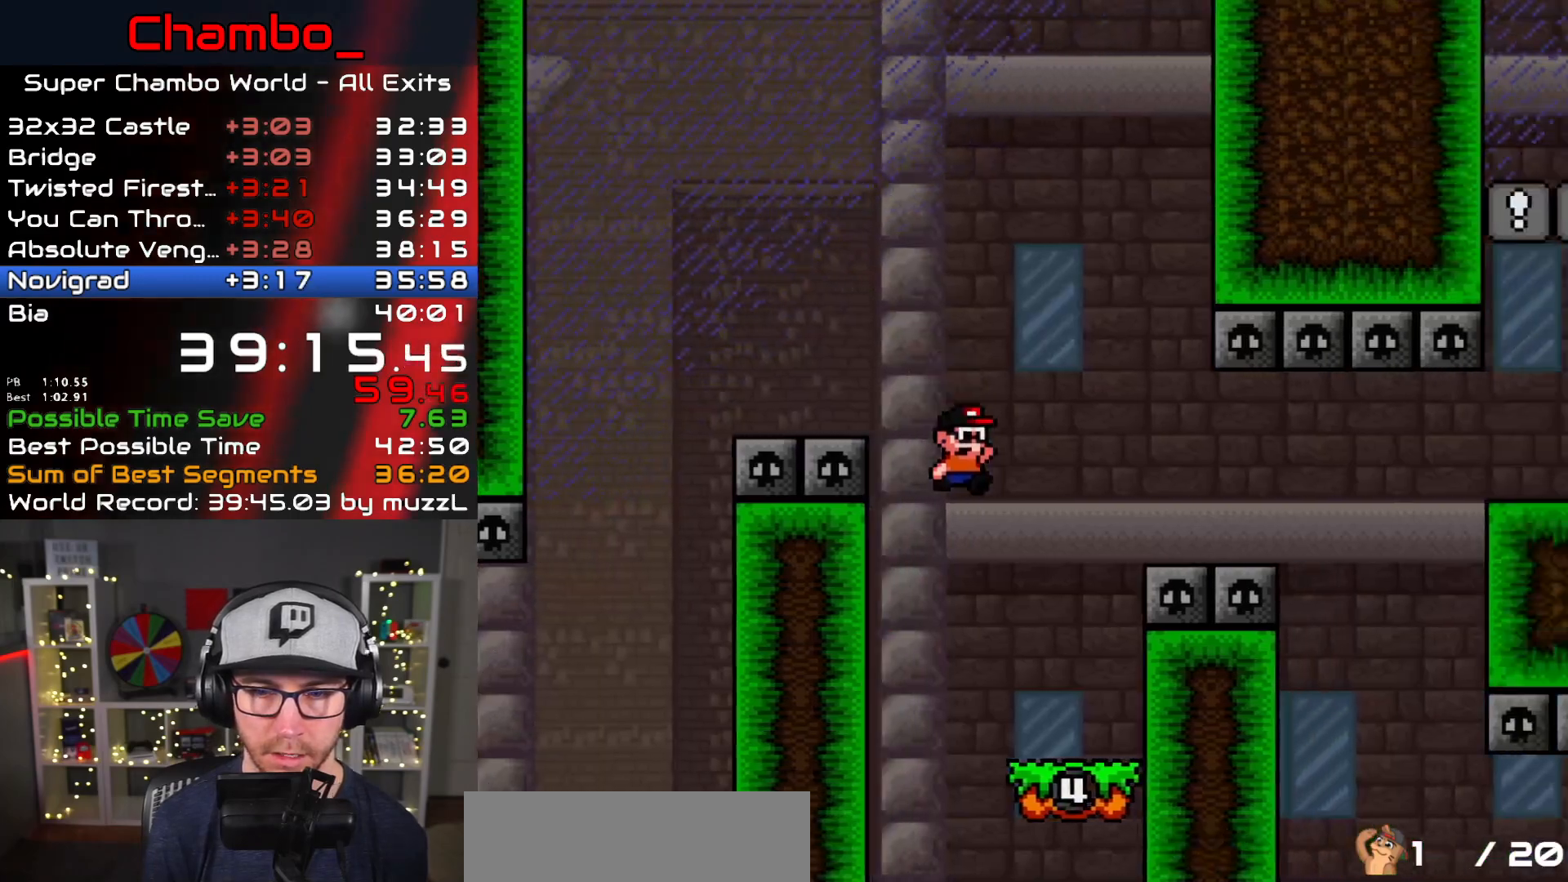
Gameplay with a controller (Nintendo layout); each line is a JSON object with the inputs held at the frame after it. "events" lists button and stick changes between this image and that frame as [ms after this image, input, new state], when the widget could be followed in between. Not read: L3 R1 R3.
{"buttons": ["B", "Y", "DPAD_RIGHT"]}
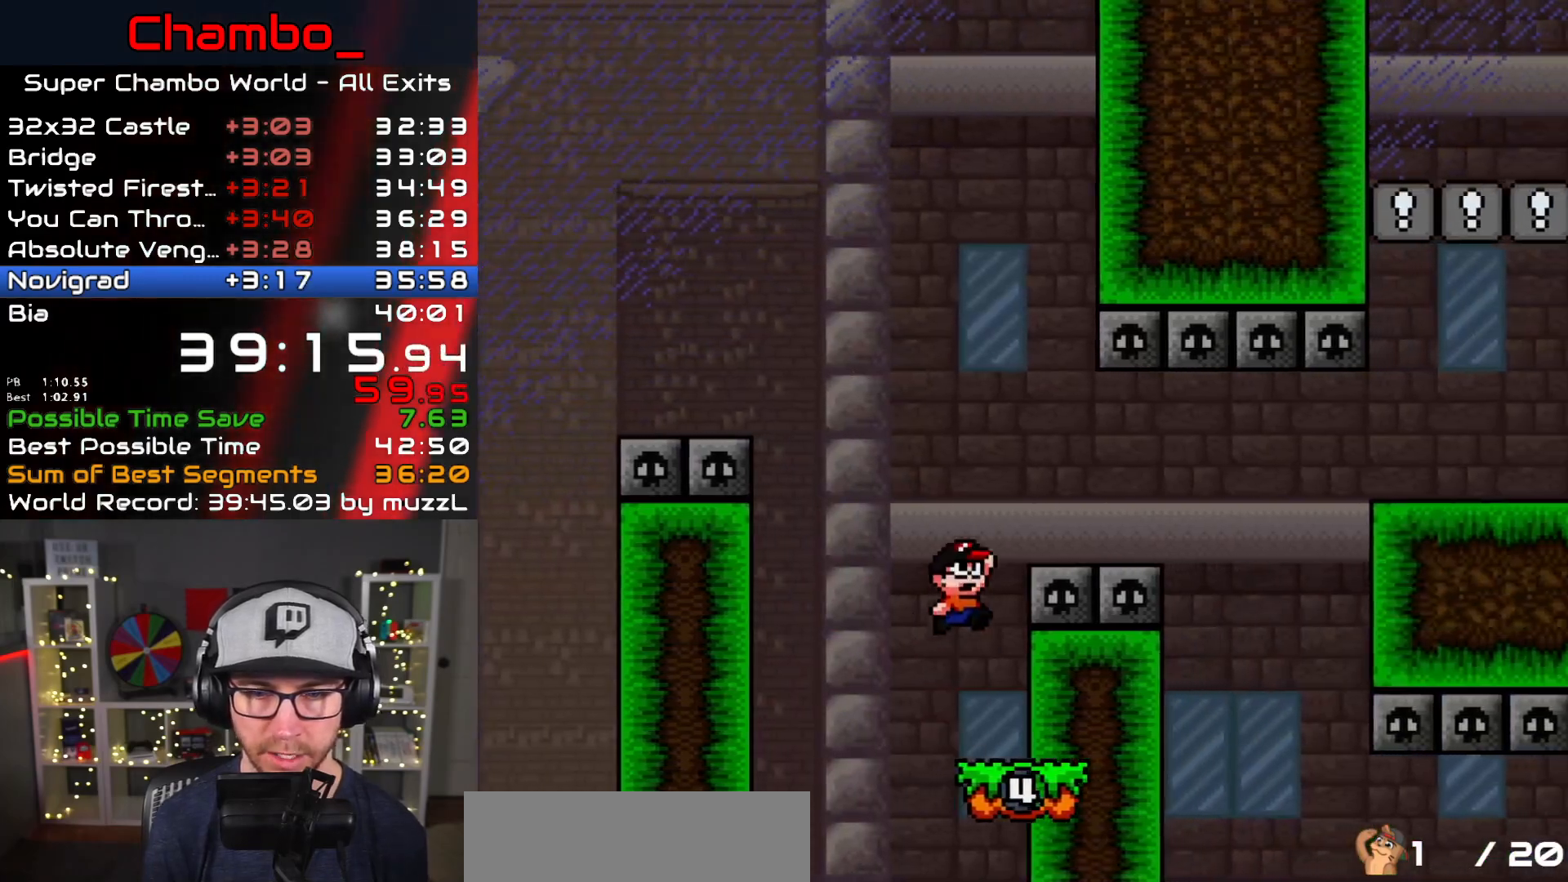
{"buttons": ["B", "Y", "DPAD_RIGHT"]}
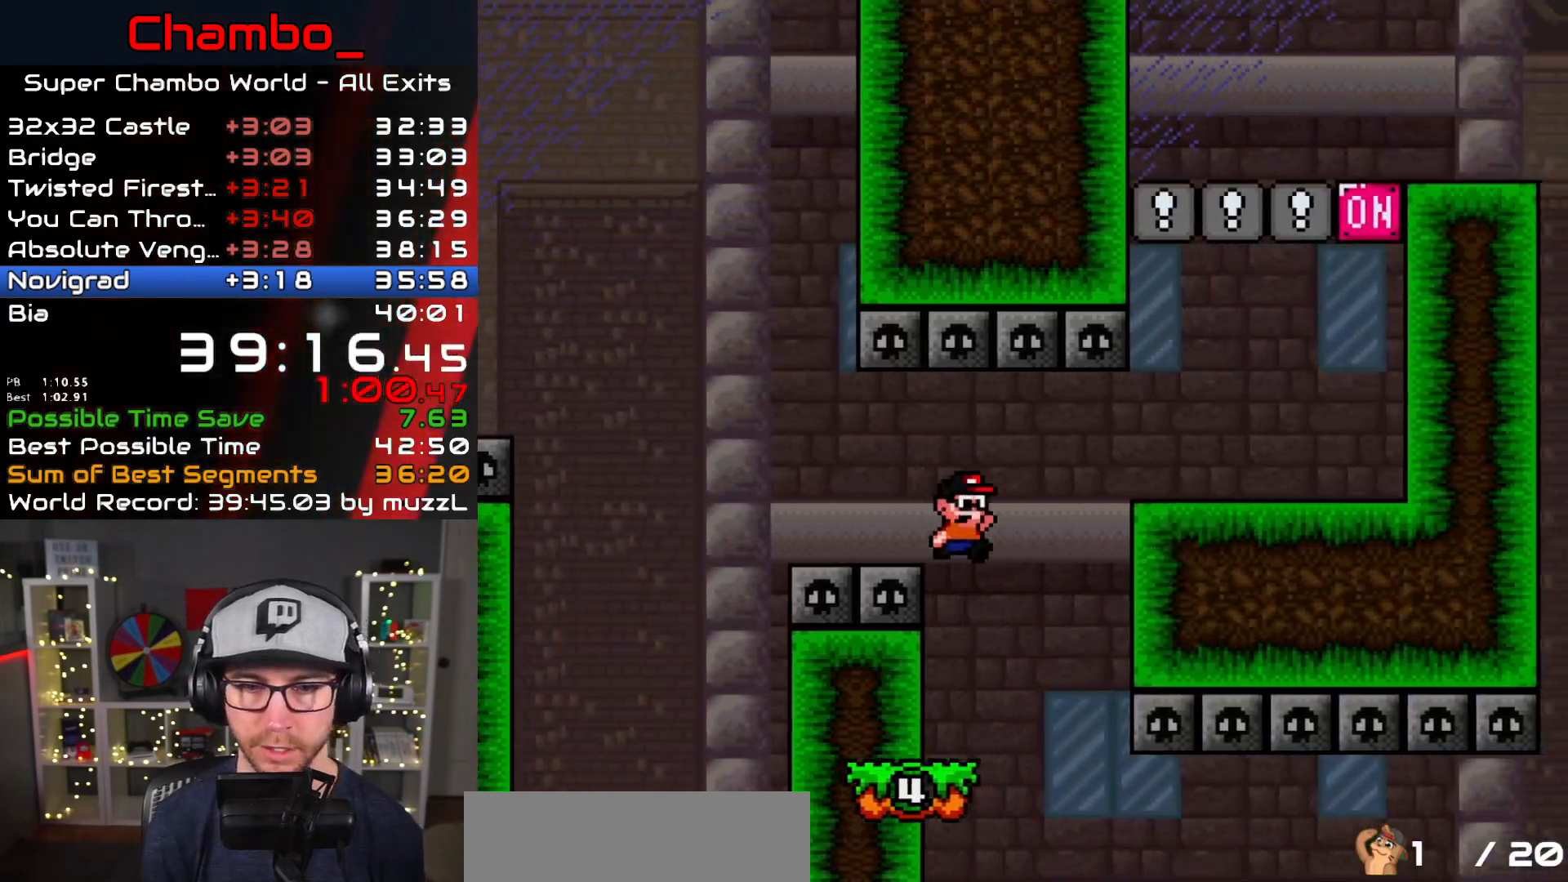
{"buttons": ["B", "Y", "DPAD_RIGHT"], "events": [[50, "DPAD_LEFT", "down"], [50, "DPAD_RIGHT", "up"], [133, "B", "up"], [300, "B", "down"], [317, "DPAD_LEFT", "up"], [317, "DPAD_RIGHT", "down"]]}
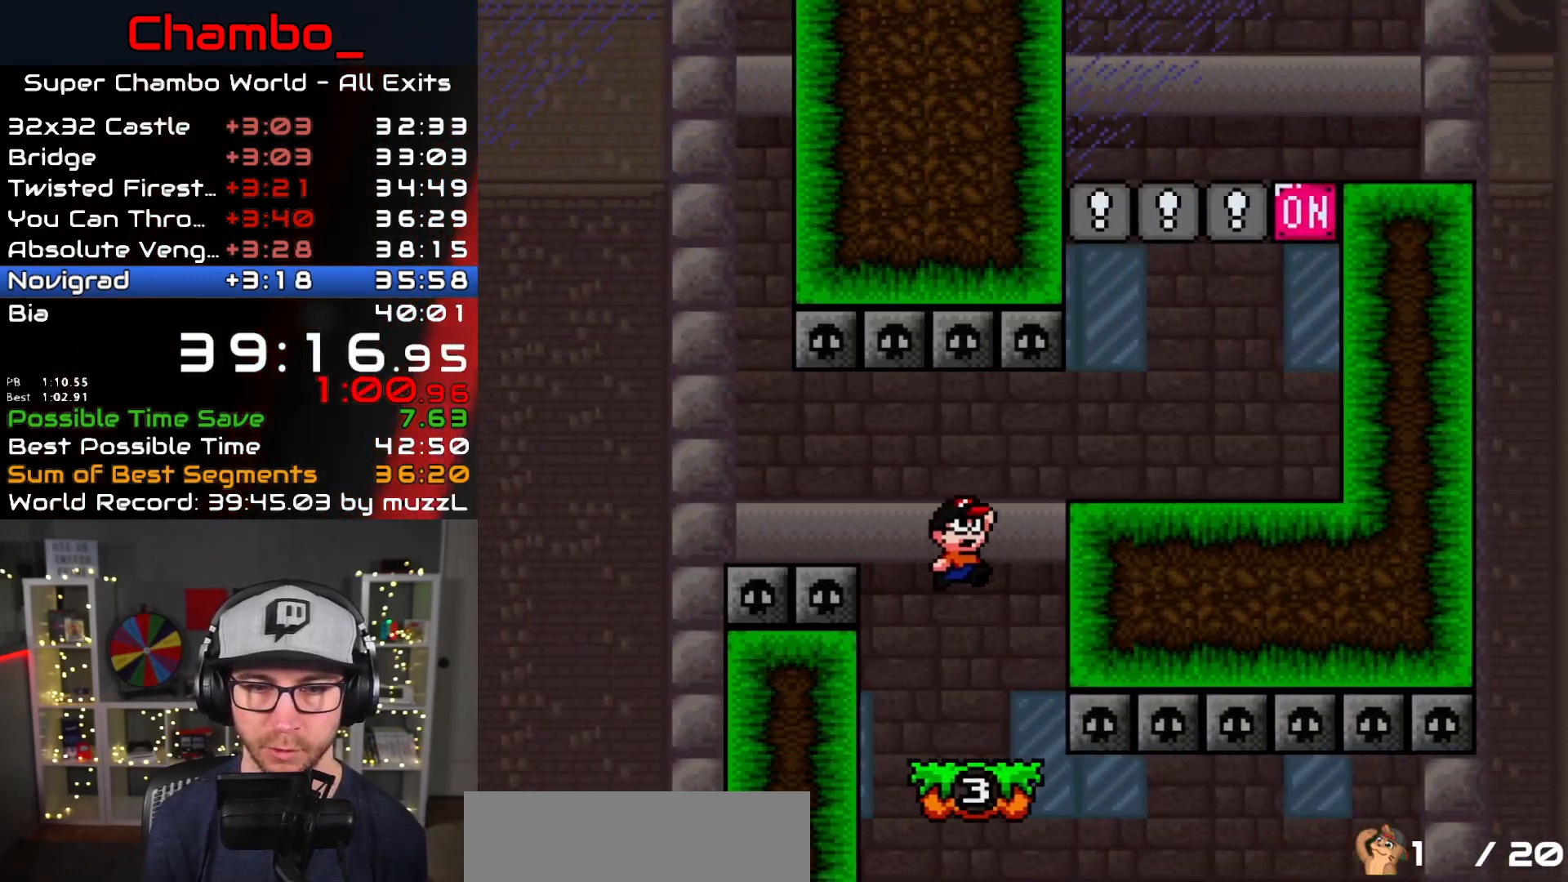
{"buttons": ["Y", "DPAD_RIGHT"], "events": [[350, "B", "up"]]}